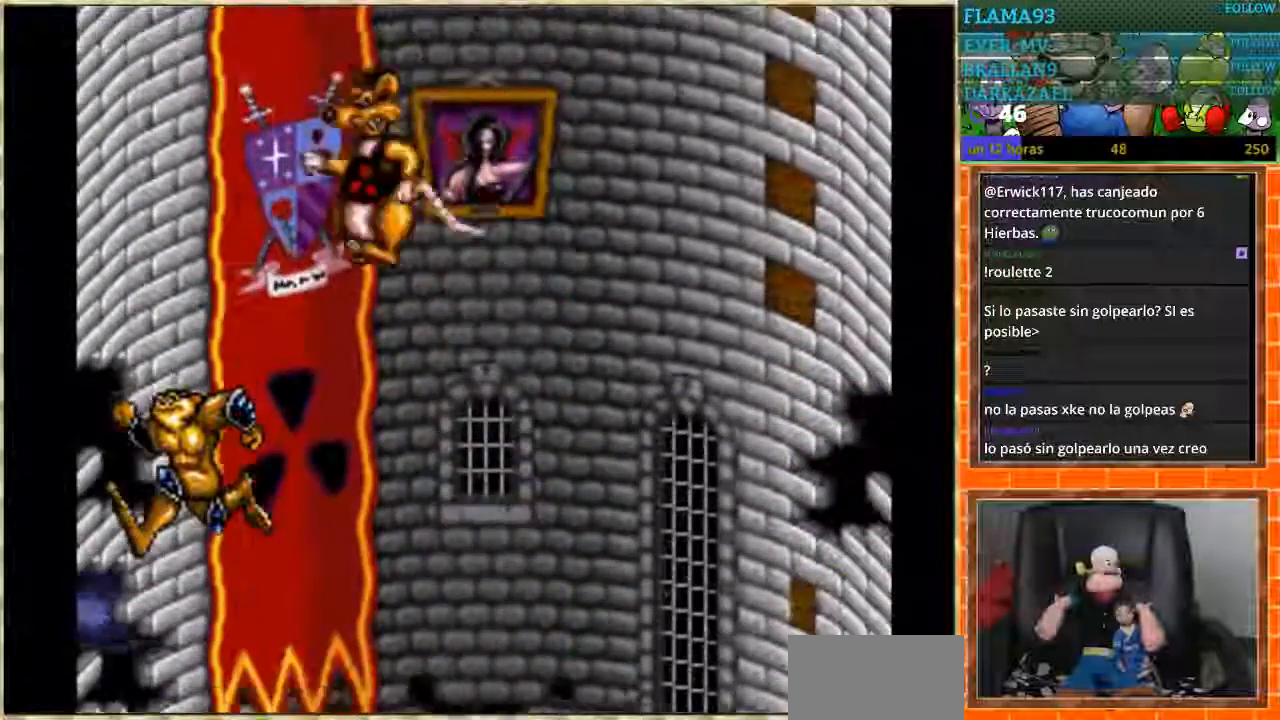
Gameplay with a controller (Nintendo layout); each line is a JSON object with the inputs held at the frame after it. "events" lists button and stick changes between this image and that frame as [ms after this image, input, new state], when the widget could be followed in between. Not read: L1 L3 R3 Y.
{"buttons": [], "events": []}
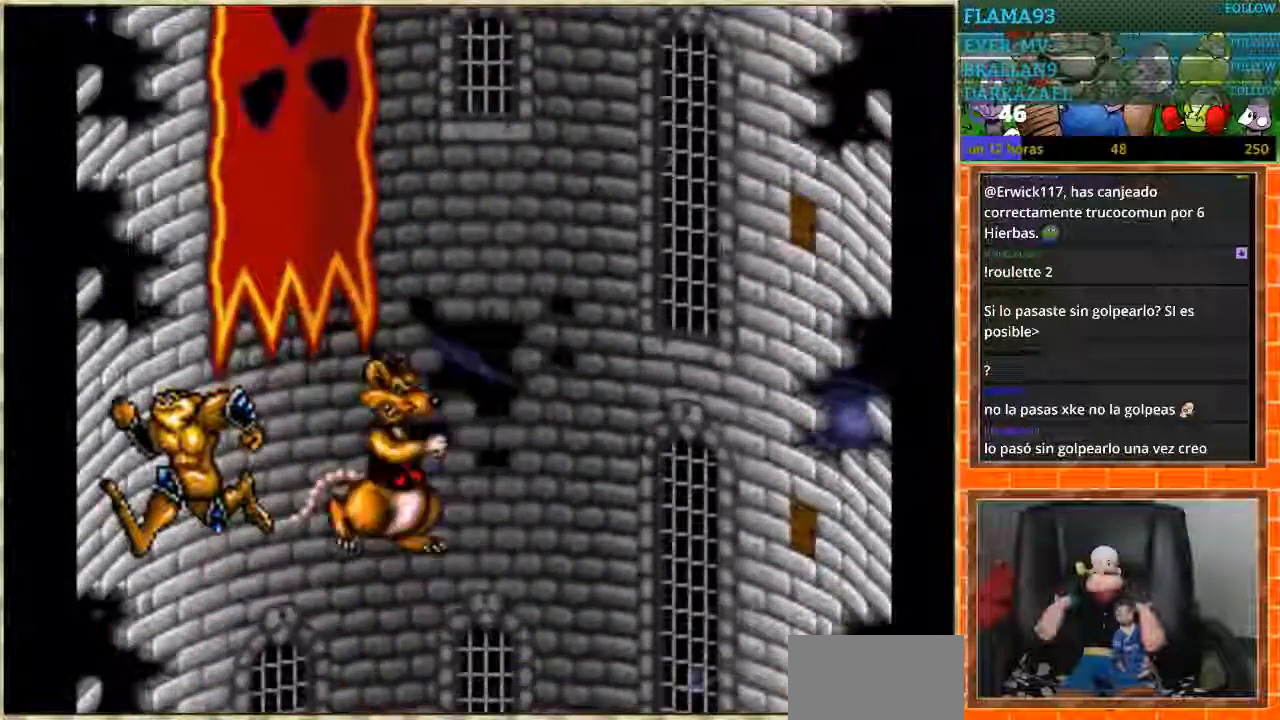
{"buttons": [], "events": []}
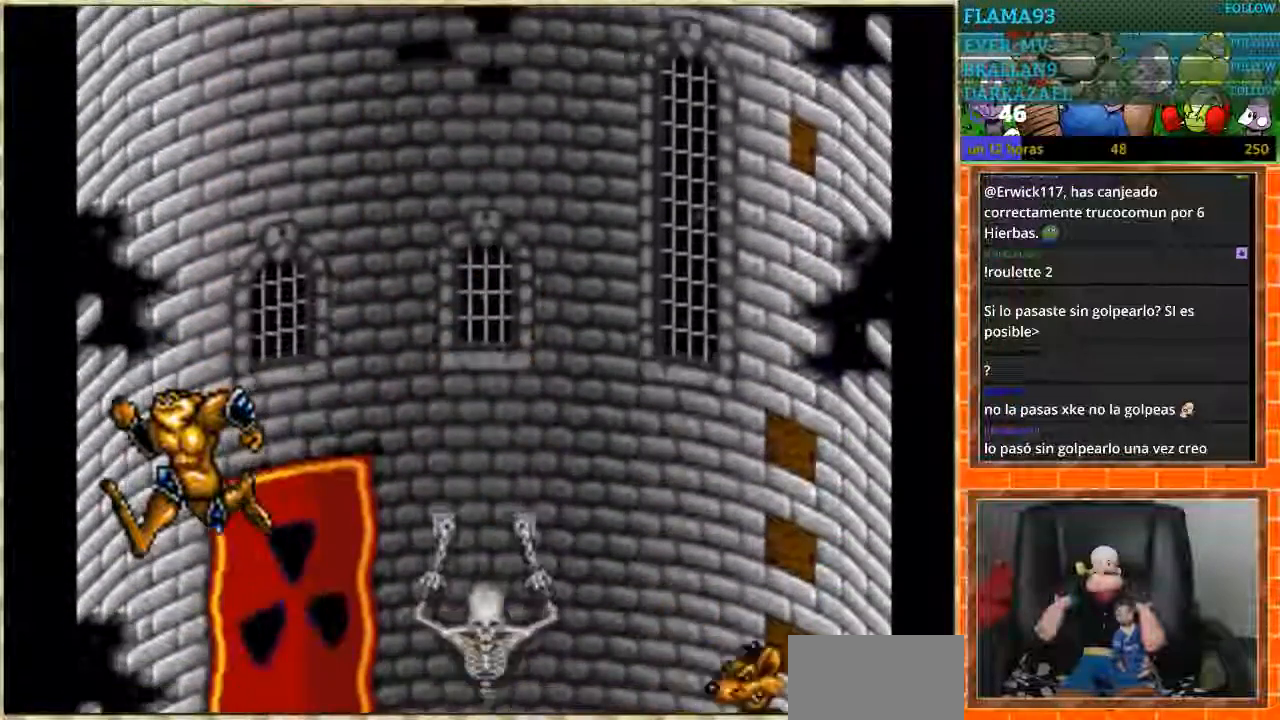
{"buttons": [], "events": []}
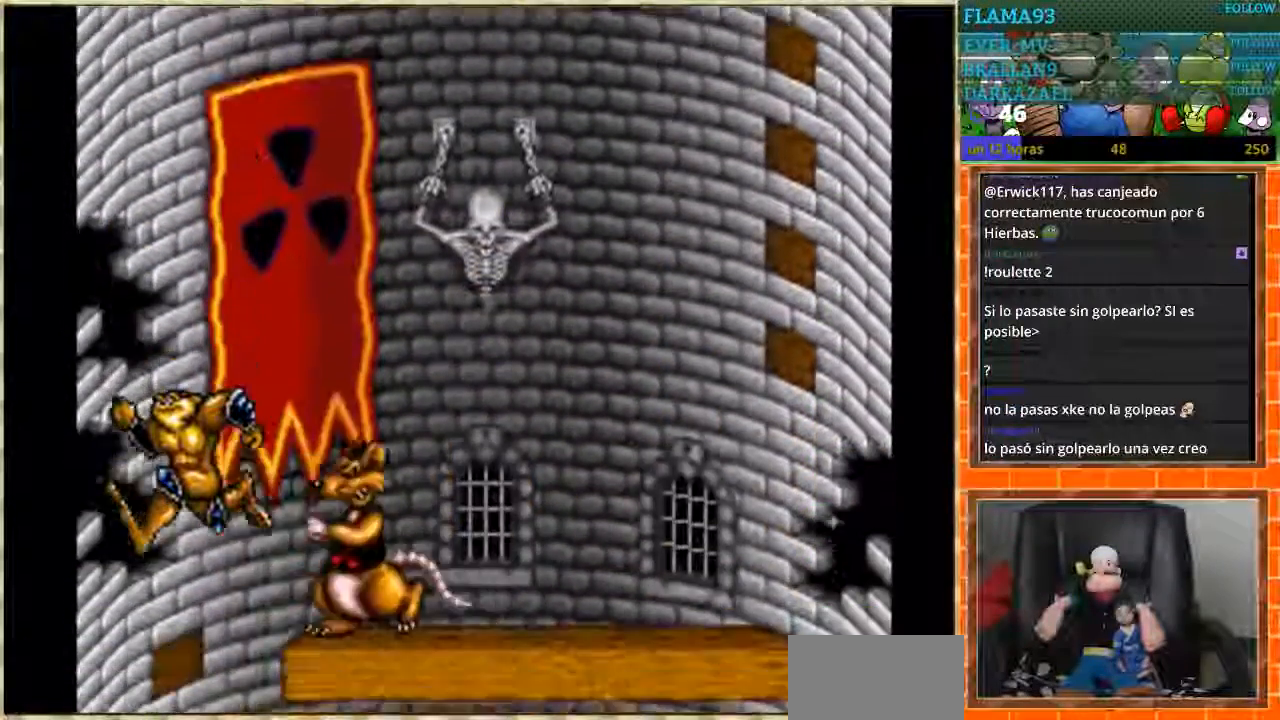
{"buttons": ["DPAD_RIGHT"], "events": [[300, "DPAD_RIGHT", "down"]]}
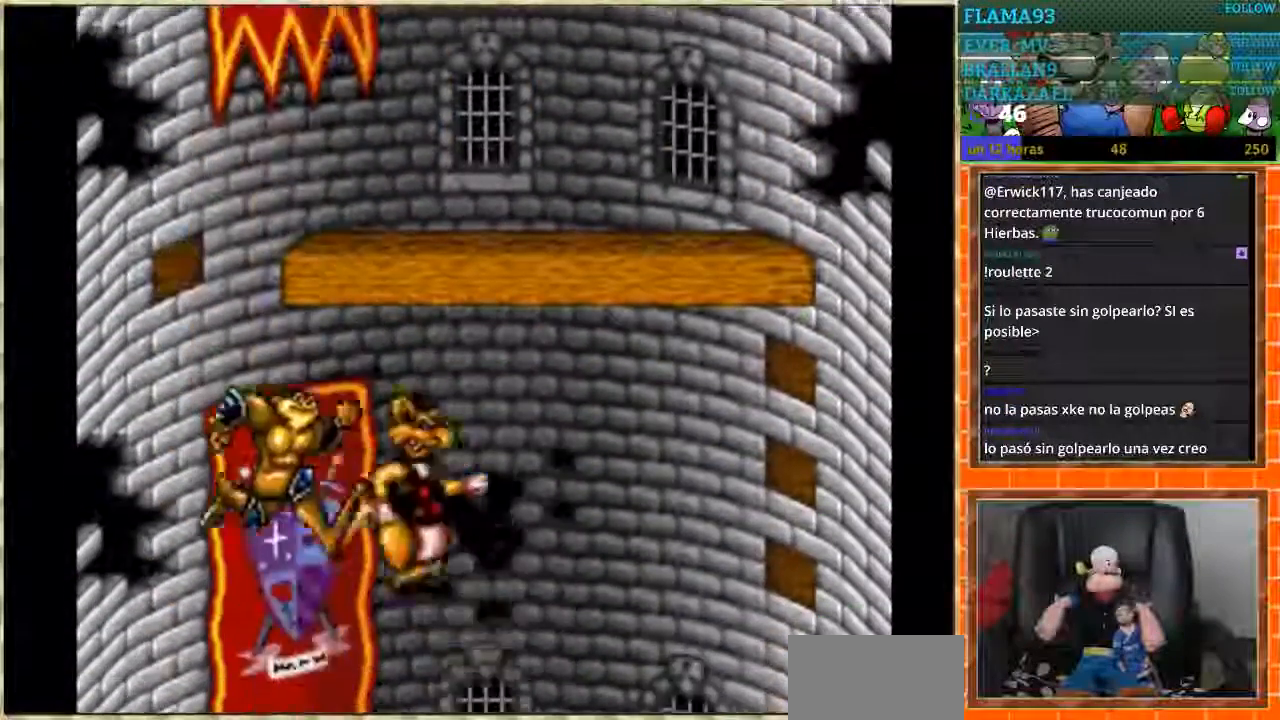
{"buttons": [], "events": [[334, "DPAD_RIGHT", "up"]]}
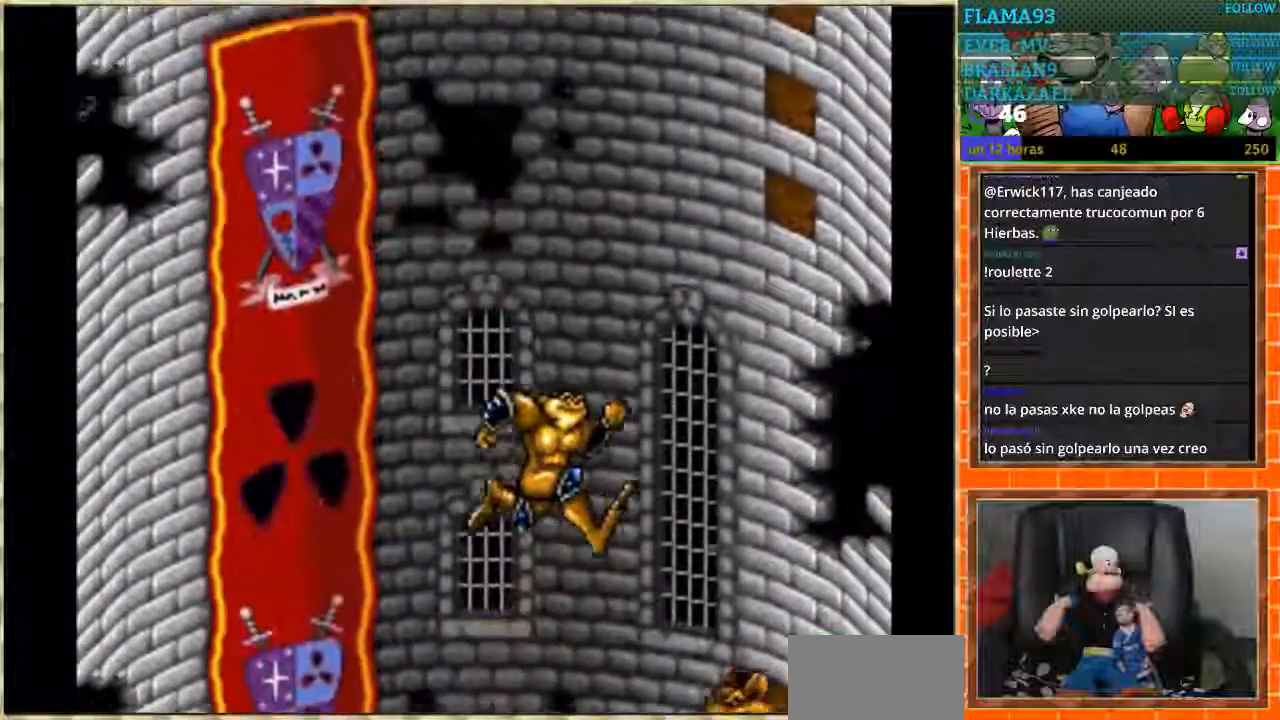
{"buttons": [], "events": [[133, "DPAD_LEFT", "down"], [233, "DPAD_LEFT", "up"], [367, "DPAD_RIGHT", "down"], [500, "DPAD_RIGHT", "up"]]}
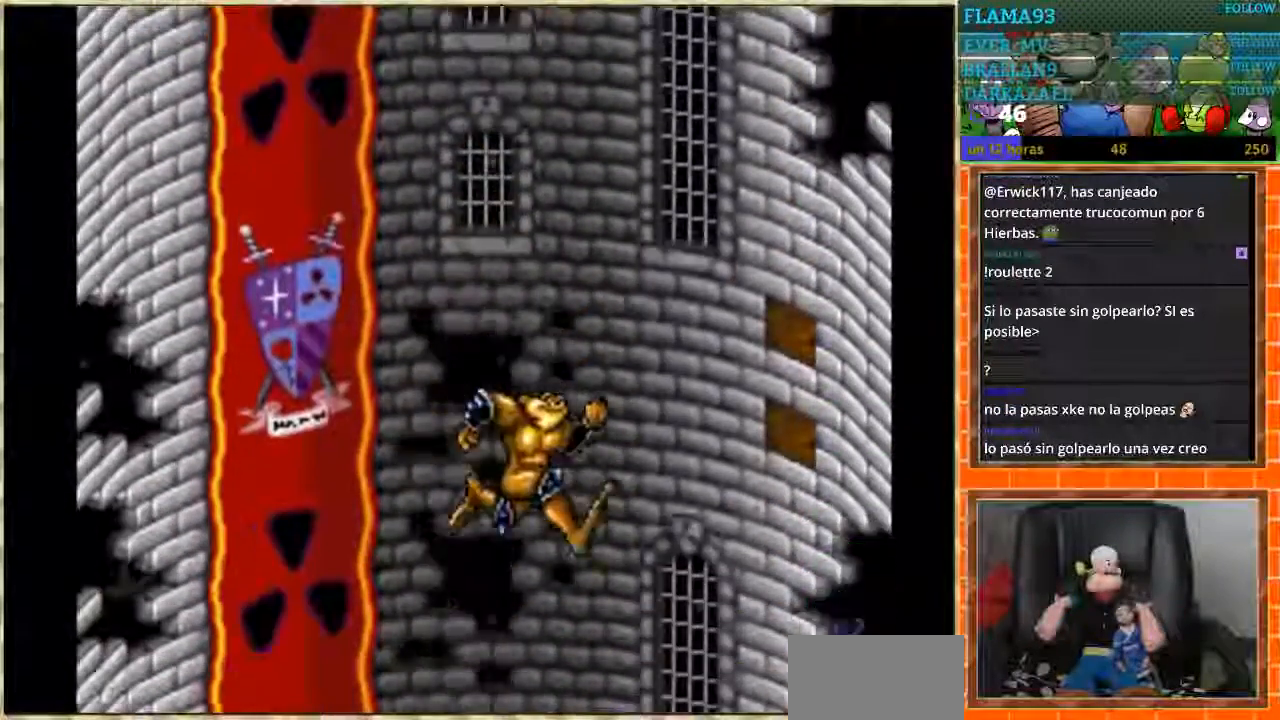
{"buttons": [], "events": []}
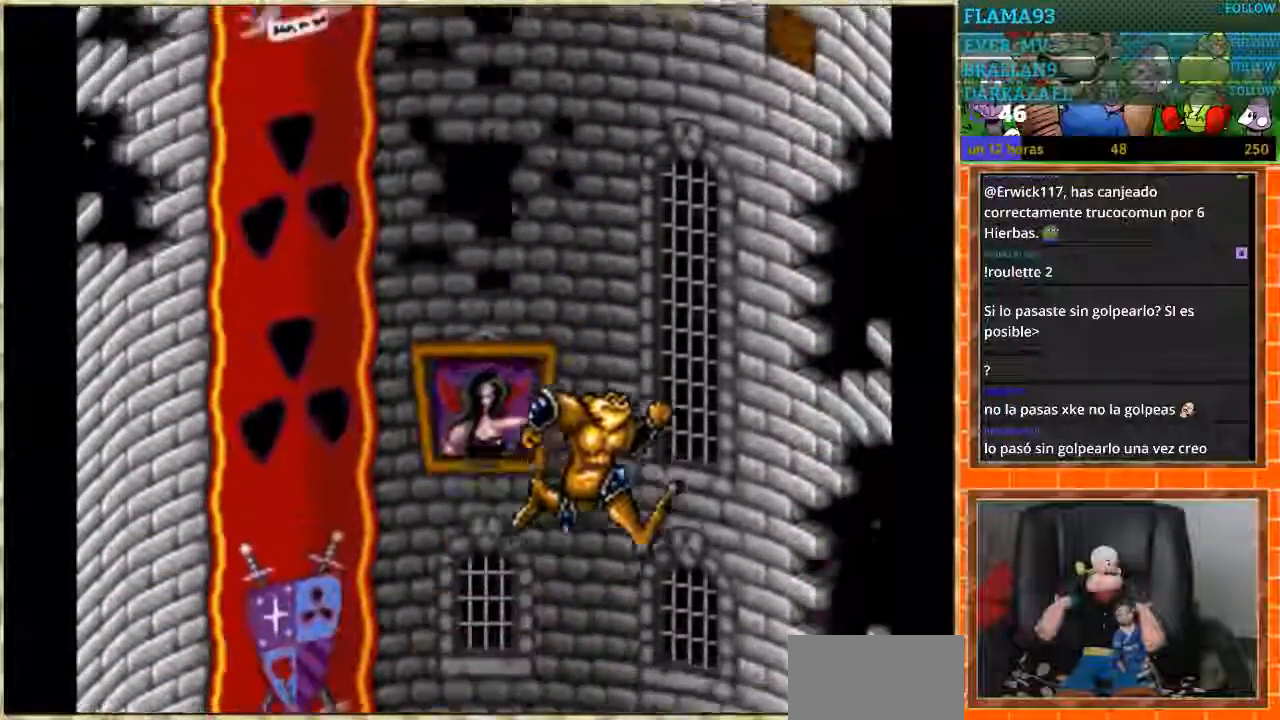
{"buttons": ["DPAD_LEFT"], "events": [[434, "DPAD_LEFT", "down"]]}
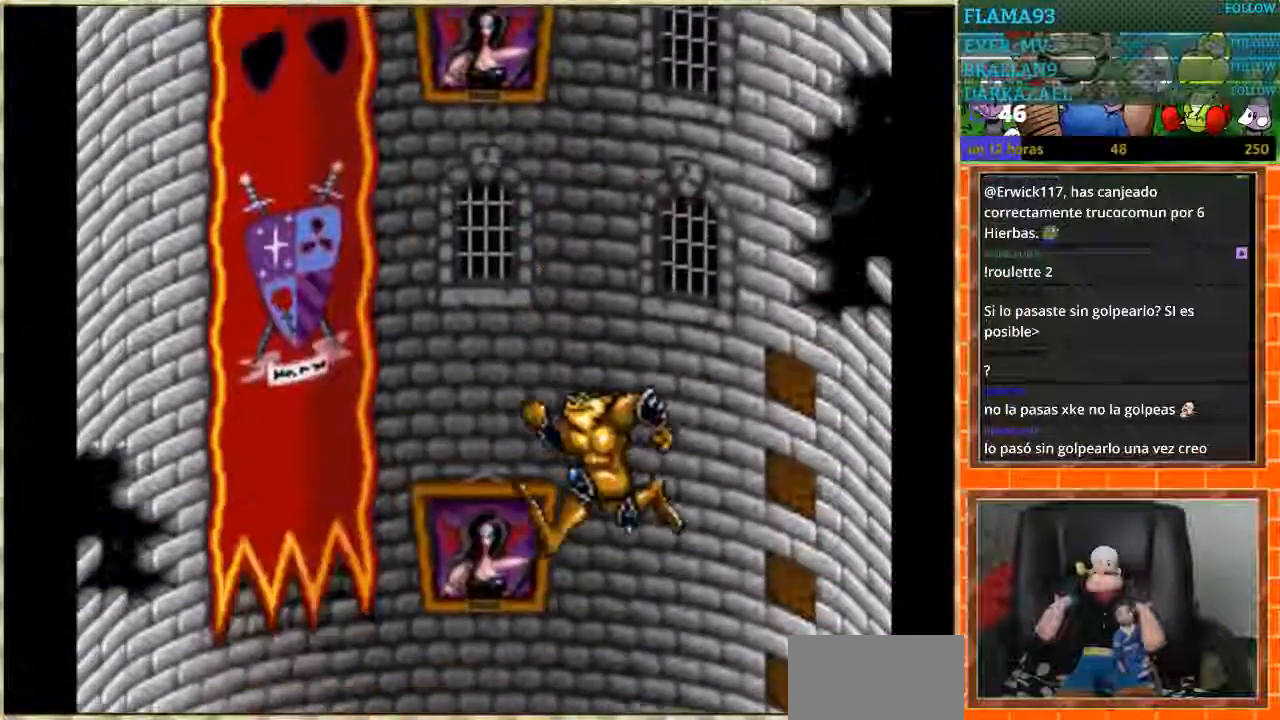
{"buttons": ["DPAD_RIGHT"], "events": [[100, "DPAD_LEFT", "up"], [467, "DPAD_RIGHT", "down"]]}
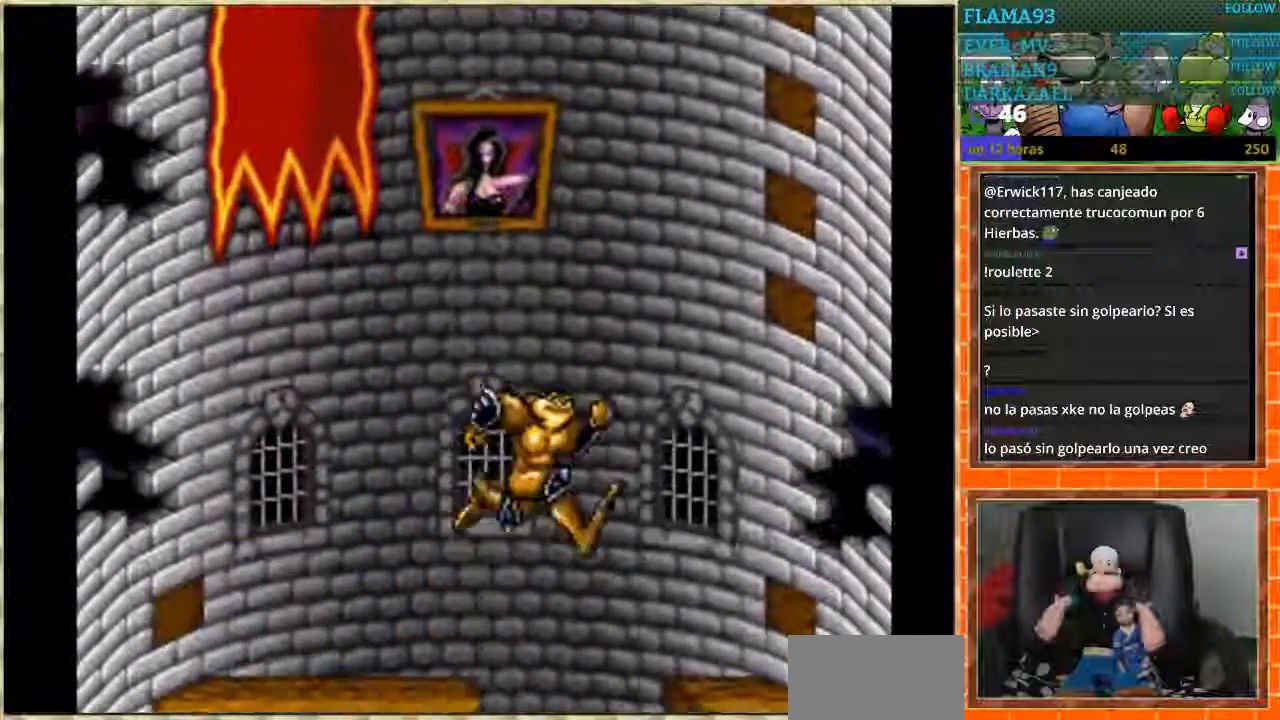
{"buttons": ["DPAD_LEFT"], "events": [[67, "DPAD_RIGHT", "up"], [133, "DPAD_LEFT", "down"], [267, "DPAD_LEFT", "up"], [367, "DPAD_LEFT", "down"]]}
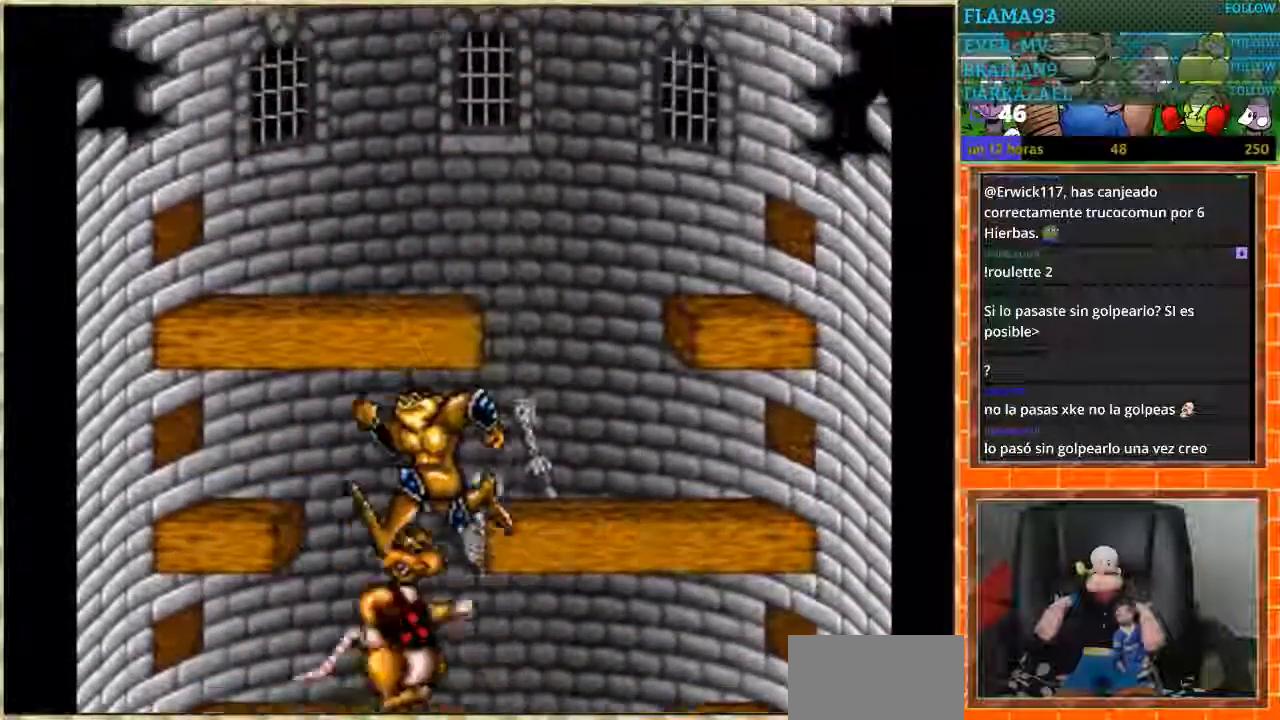
{"buttons": ["DPAD_RIGHT"], "events": [[100, "DPAD_LEFT", "up"], [134, "DPAD_RIGHT", "down"]]}
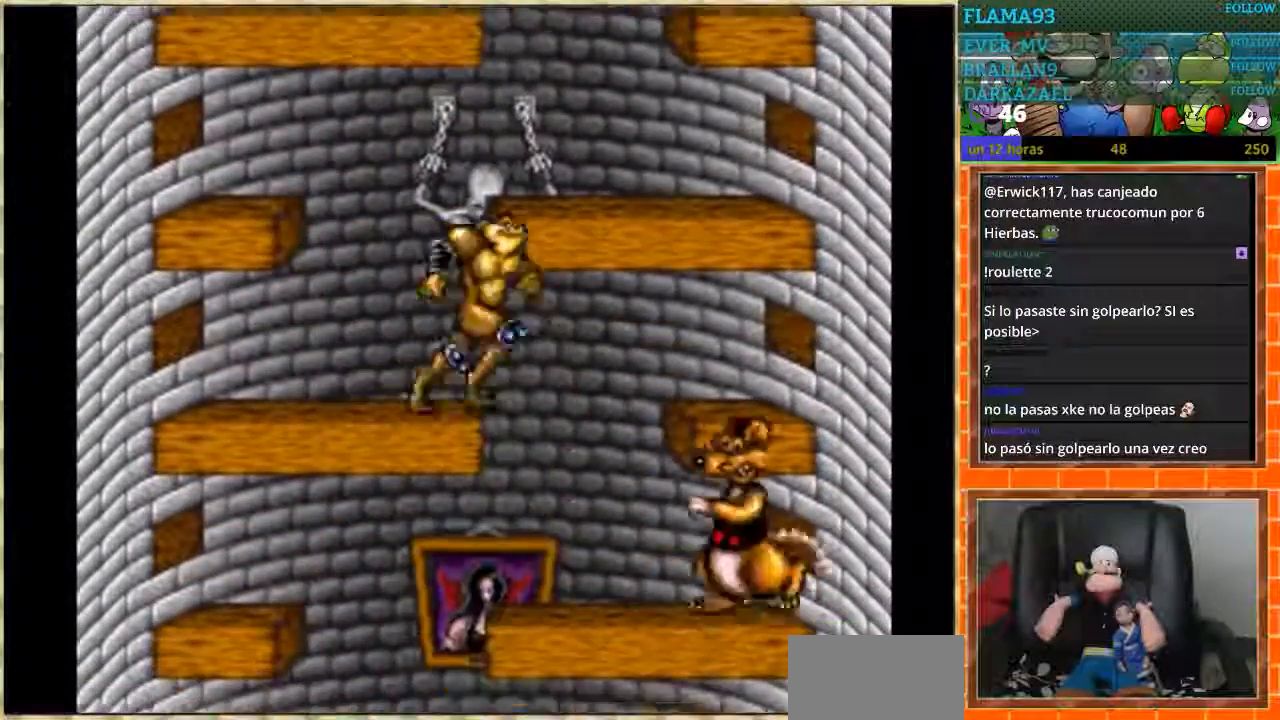
{"buttons": ["DPAD_RIGHT"], "events": [[33, "DPAD_LEFT", "down"], [33, "DPAD_RIGHT", "up"], [400, "DPAD_LEFT", "up"], [434, "DPAD_RIGHT", "down"]]}
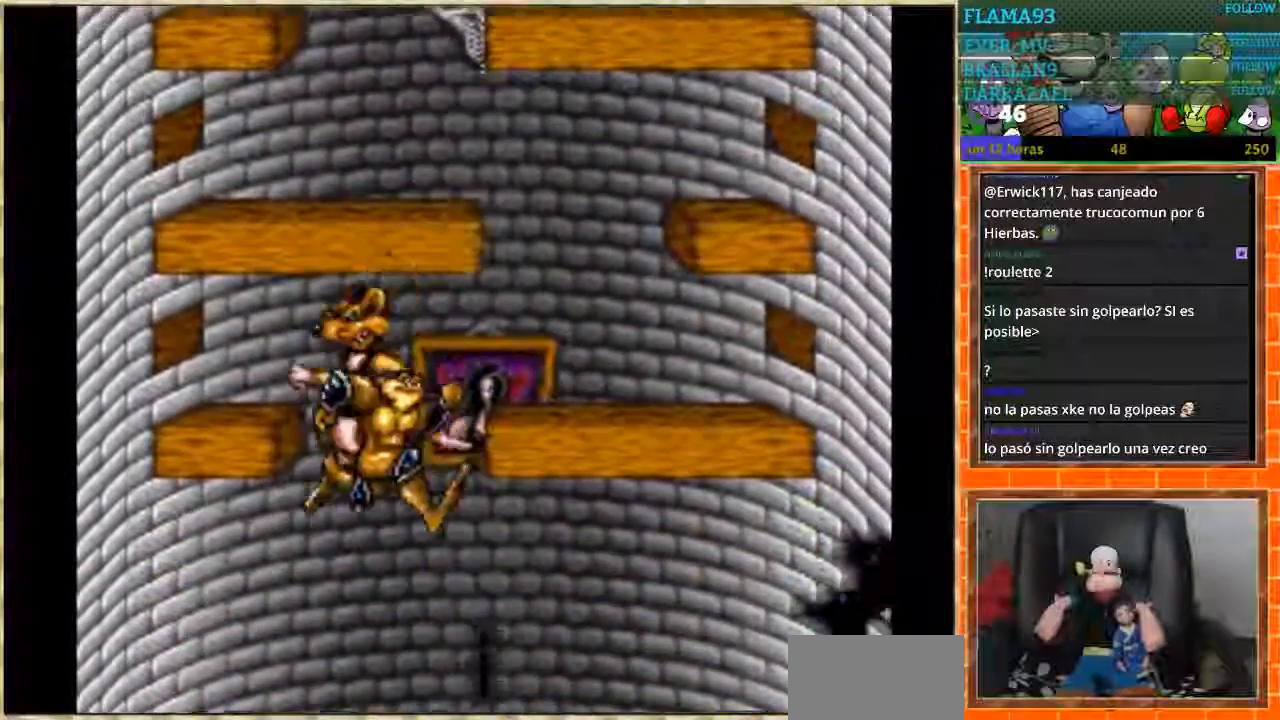
{"buttons": ["DPAD_LEFT"], "events": [[267, "DPAD_RIGHT", "up"], [301, "DPAD_LEFT", "down"]]}
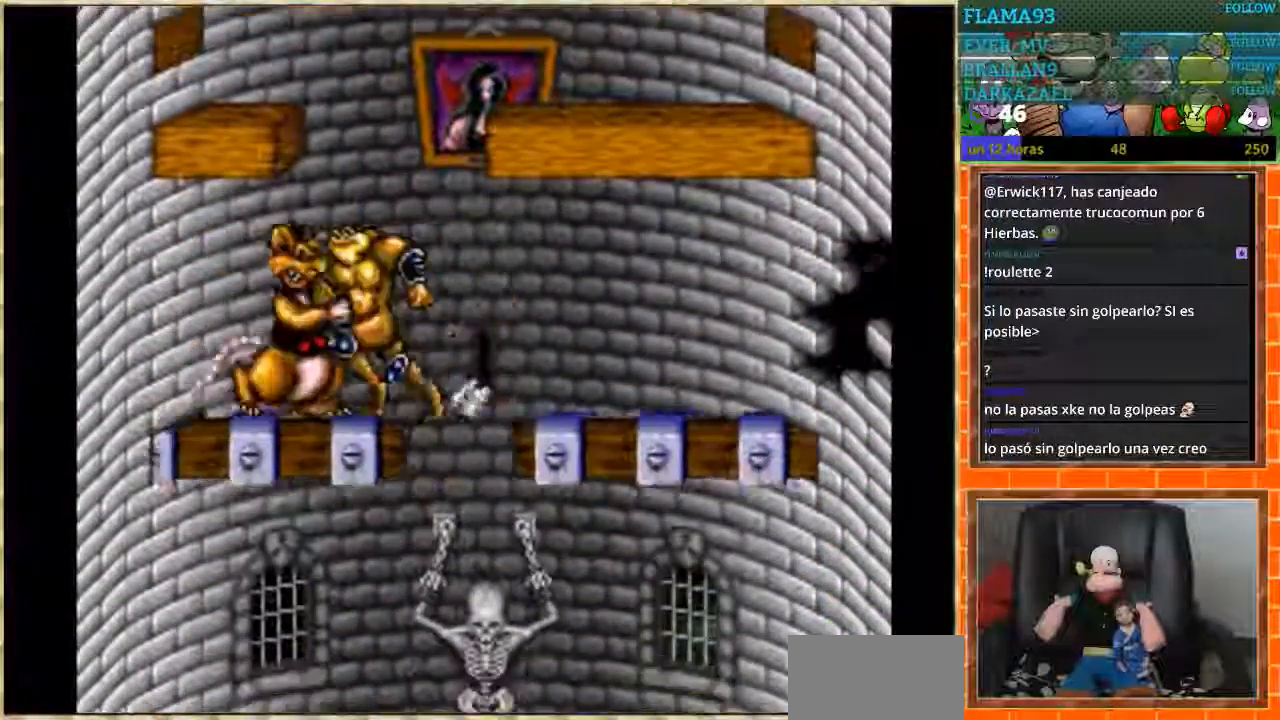
{"buttons": ["DPAD_RIGHT"], "events": [[100, "DPAD_LEFT", "up"], [167, "DPAD_RIGHT", "down"]]}
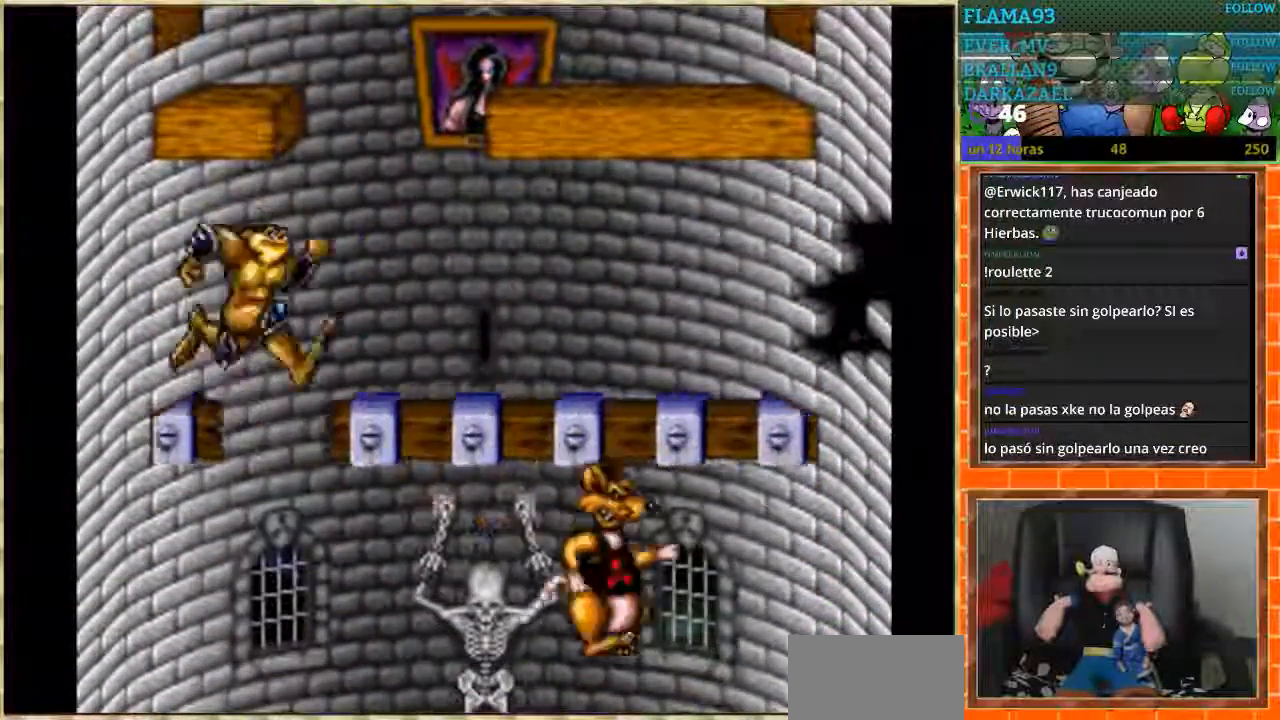
{"buttons": ["DPAD_RIGHT"], "events": [[34, "DPAD_RIGHT", "up"], [67, "DPAD_LEFT", "down"], [167, "DPAD_LEFT", "up"], [267, "DPAD_RIGHT", "down"]]}
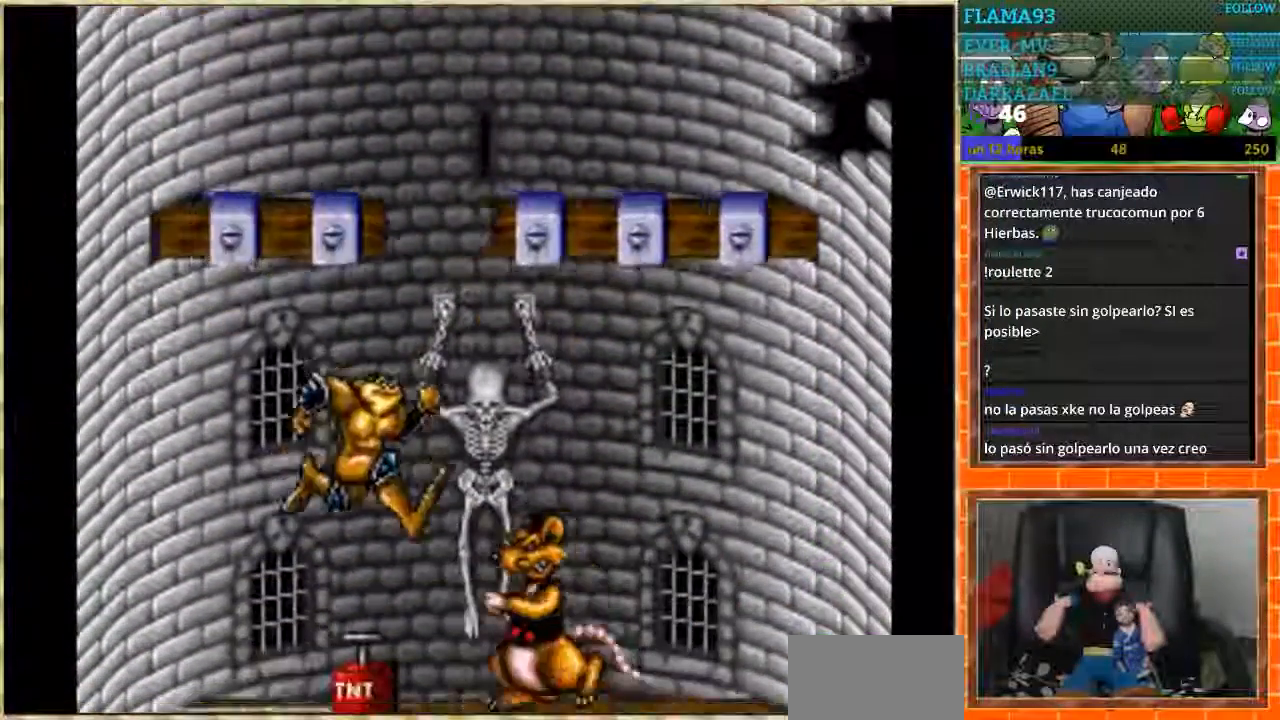
{"buttons": ["DPAD_LEFT"], "events": [[33, "DPAD_RIGHT", "up"], [67, "B", "down"], [200, "DPAD_LEFT", "down"], [367, "B", "up"]]}
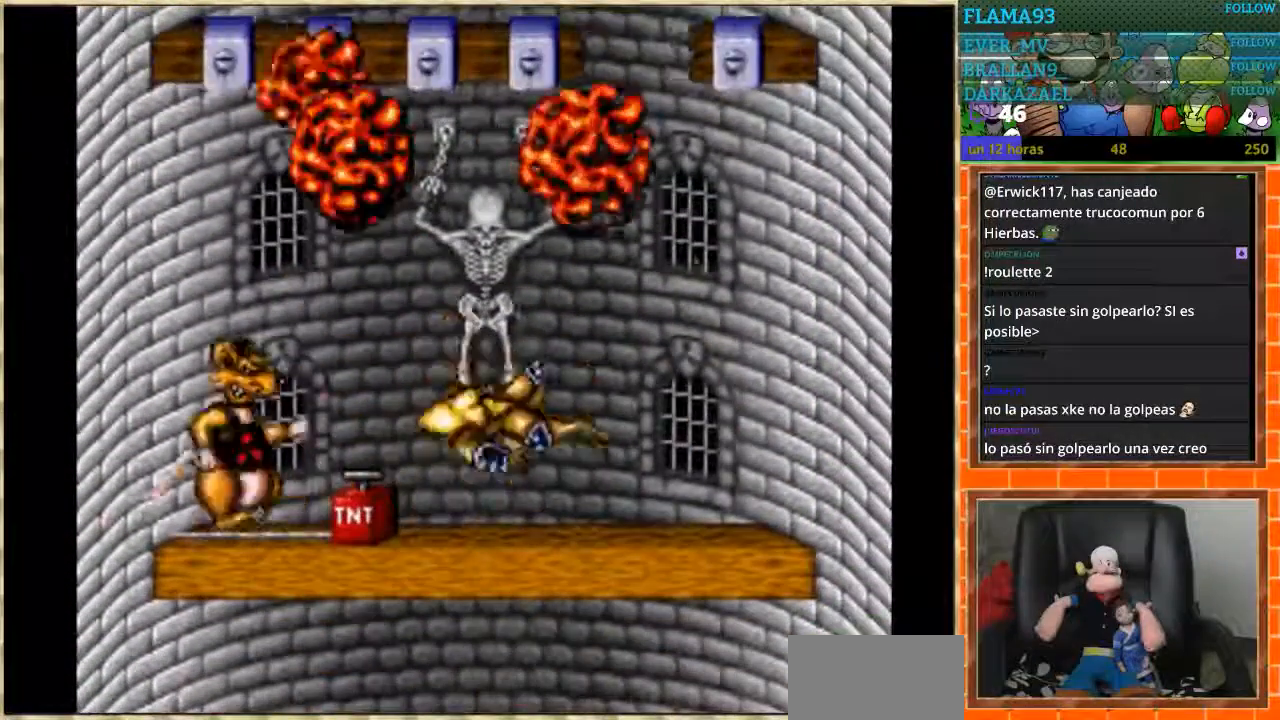
{"buttons": [], "events": [[67, "B", "down"], [134, "B", "up"], [267, "DPAD_LEFT", "up"]]}
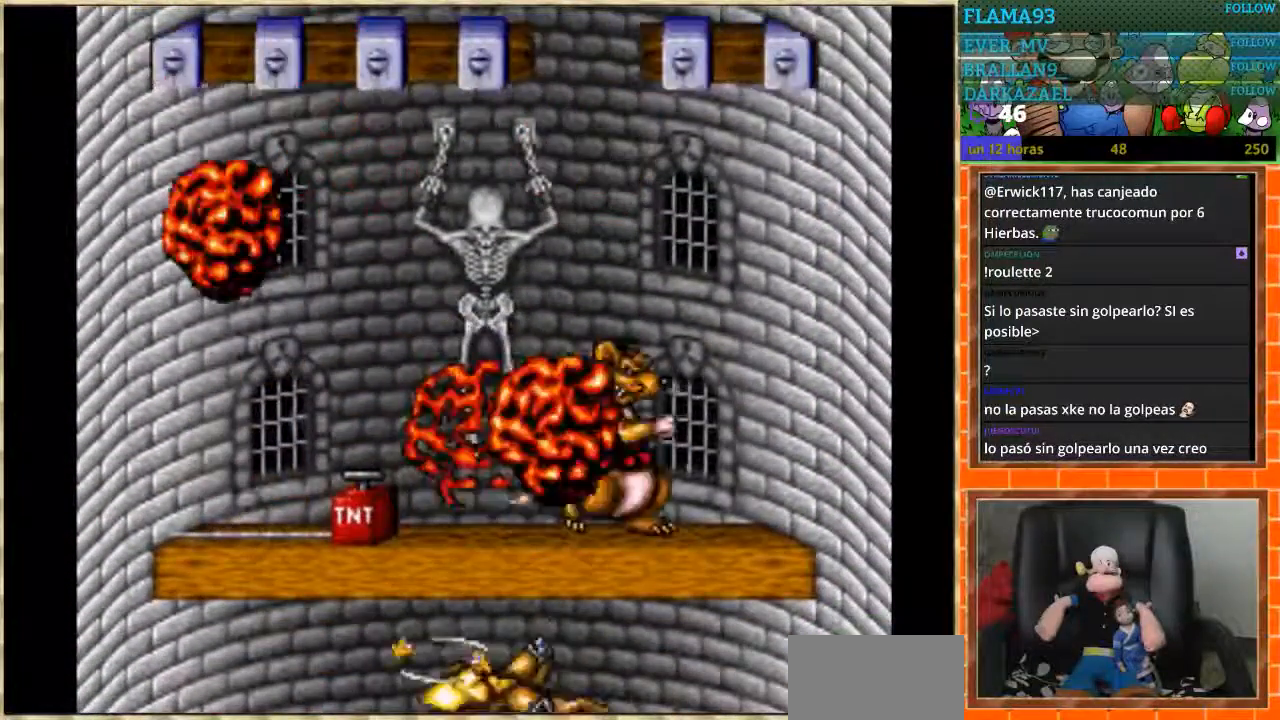
{"buttons": [], "events": []}
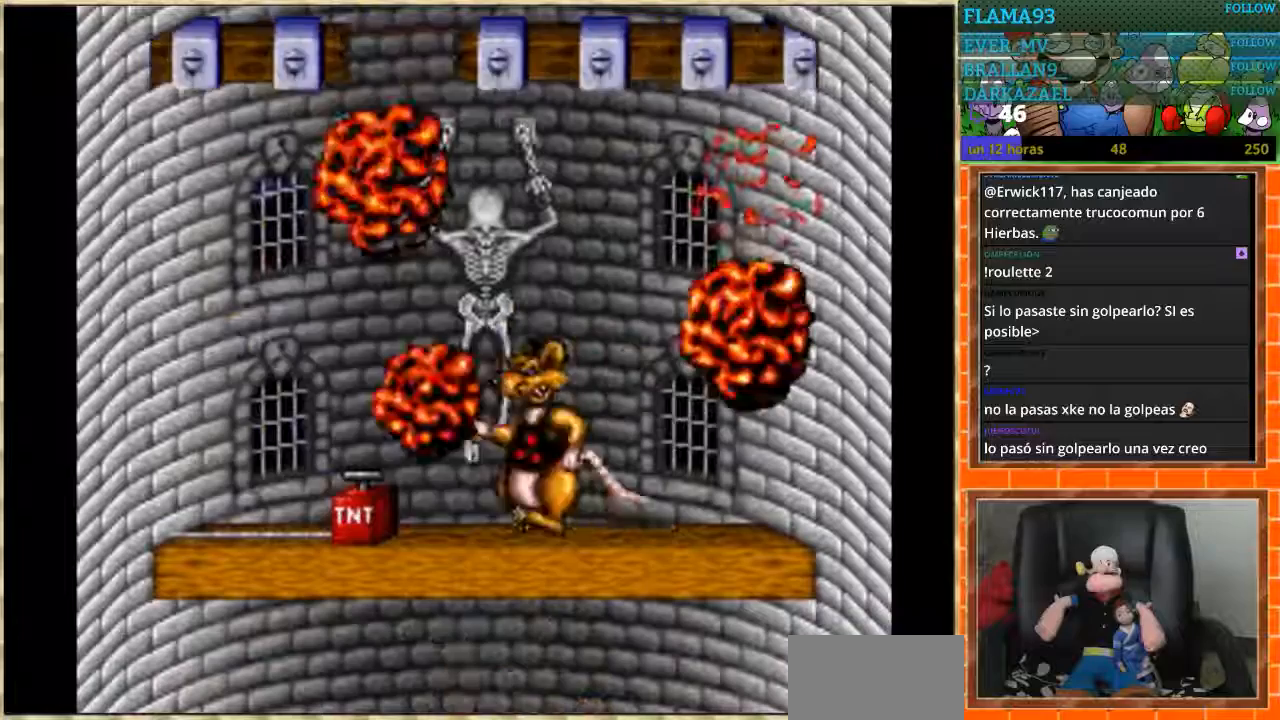
{"buttons": [], "events": []}
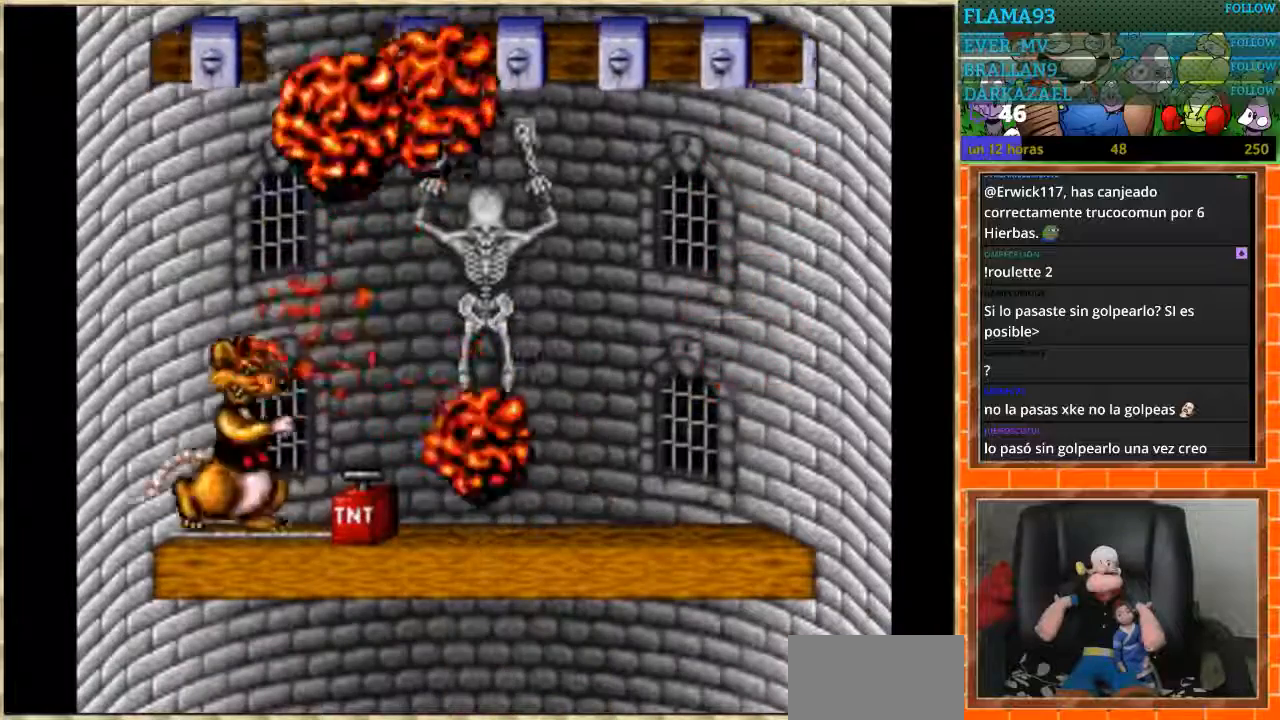
{"buttons": [], "events": []}
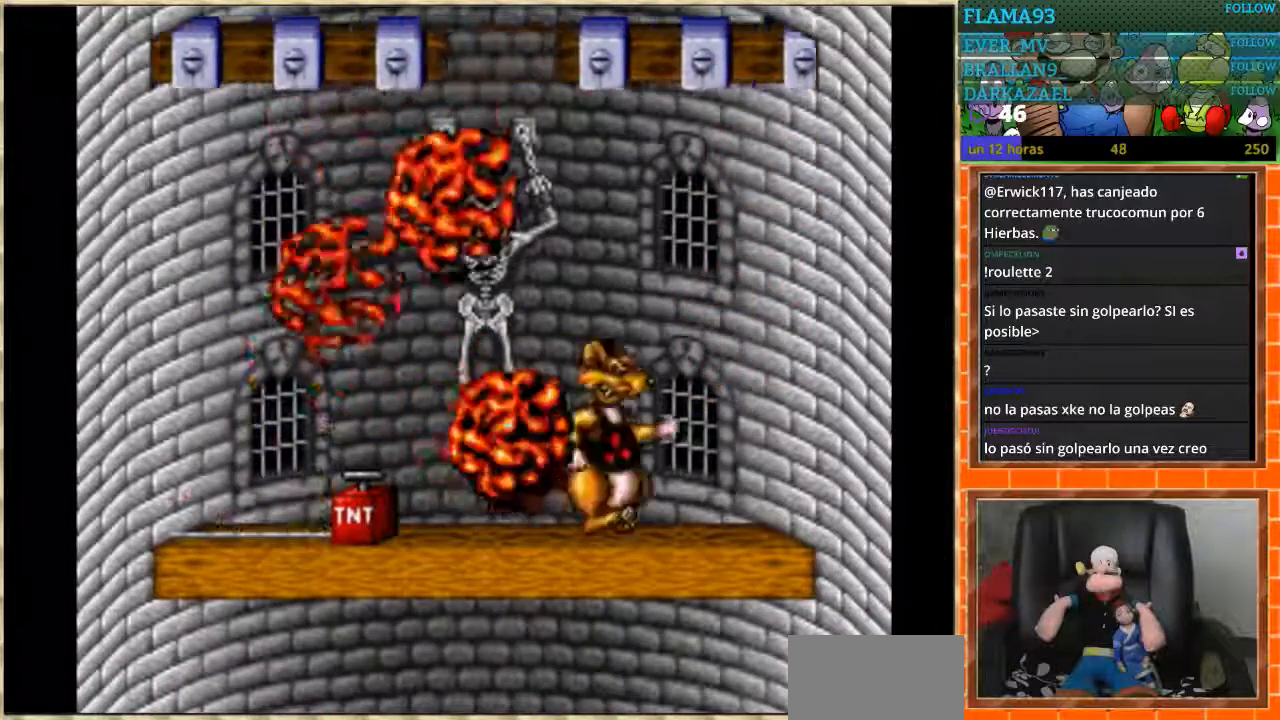
{"buttons": [], "events": []}
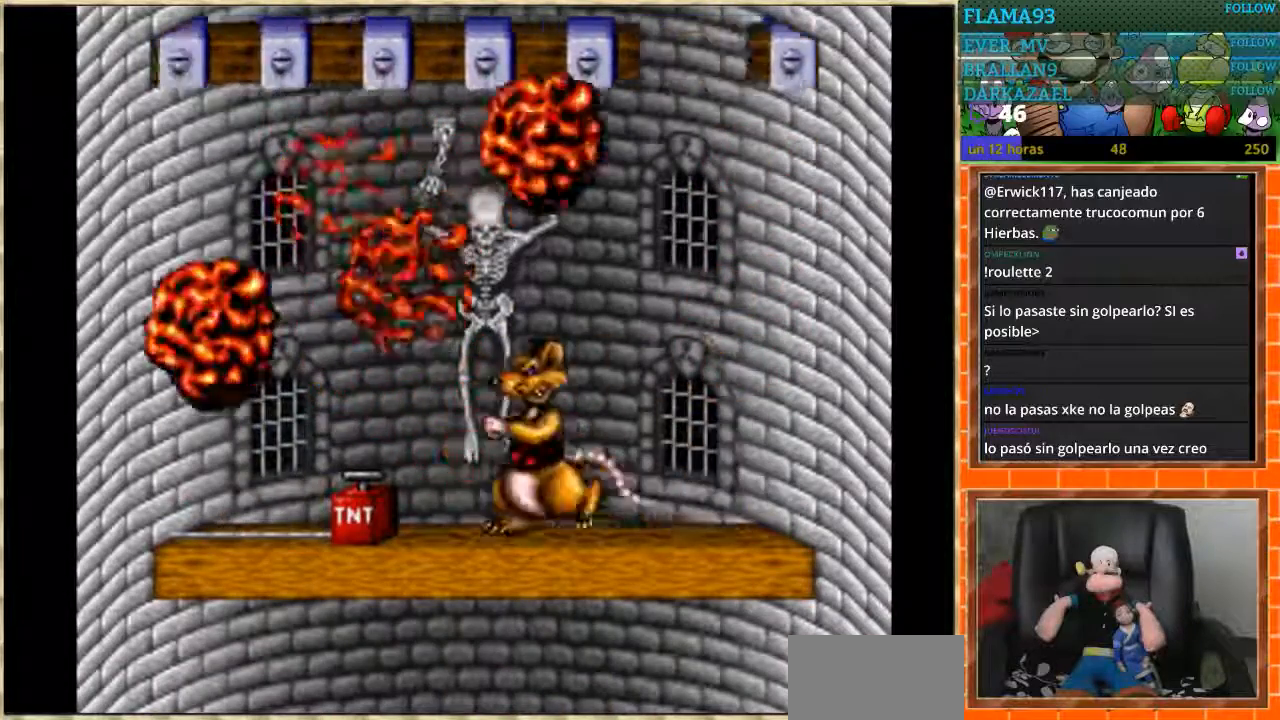
{"buttons": [], "events": [[33, "DPAD_LEFT", "down"], [167, "DPAD_LEFT", "up"]]}
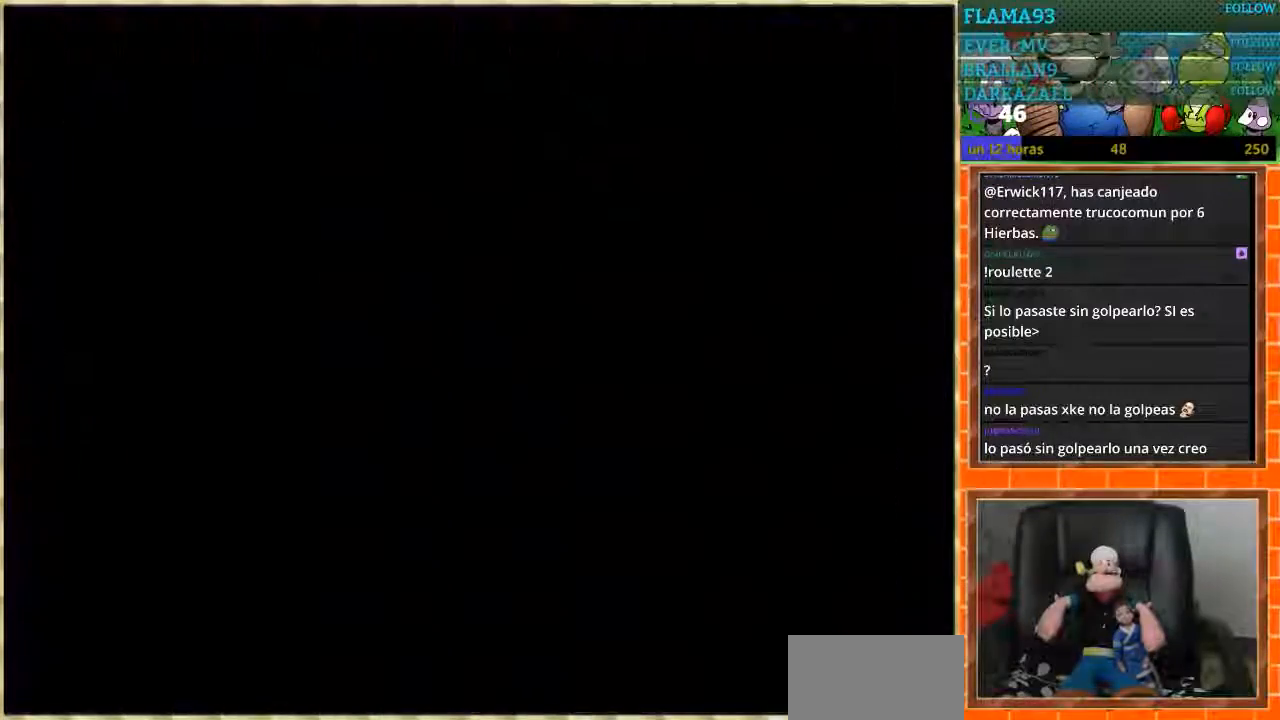
{"buttons": [], "events": []}
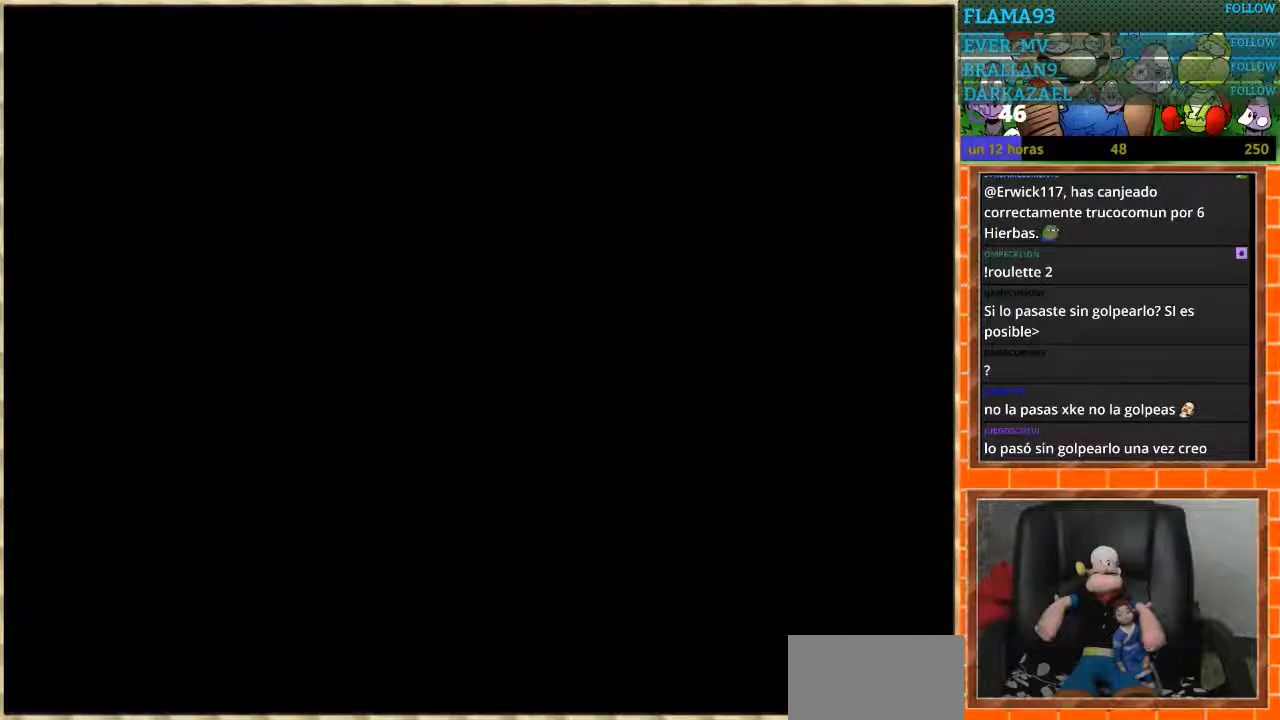
{"buttons": [], "events": []}
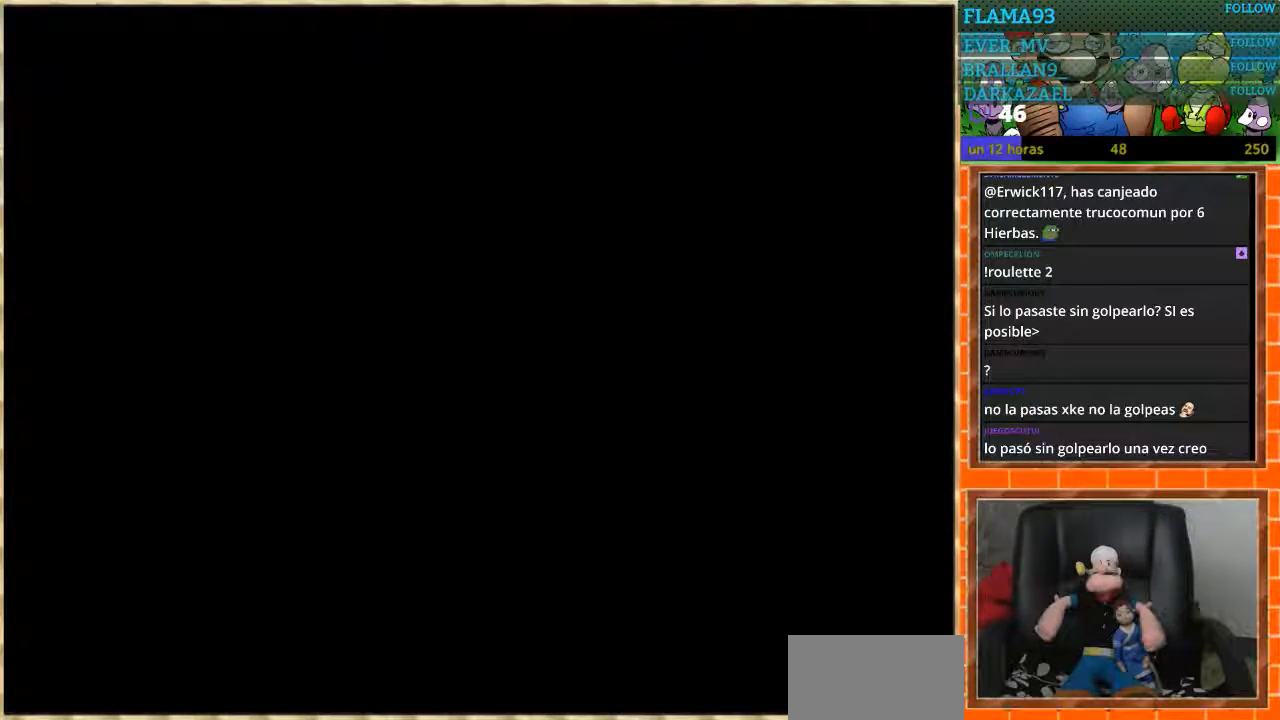
{"buttons": [], "events": [[67, "DPAD_LEFT", "down"], [267, "DPAD_LEFT", "up"]]}
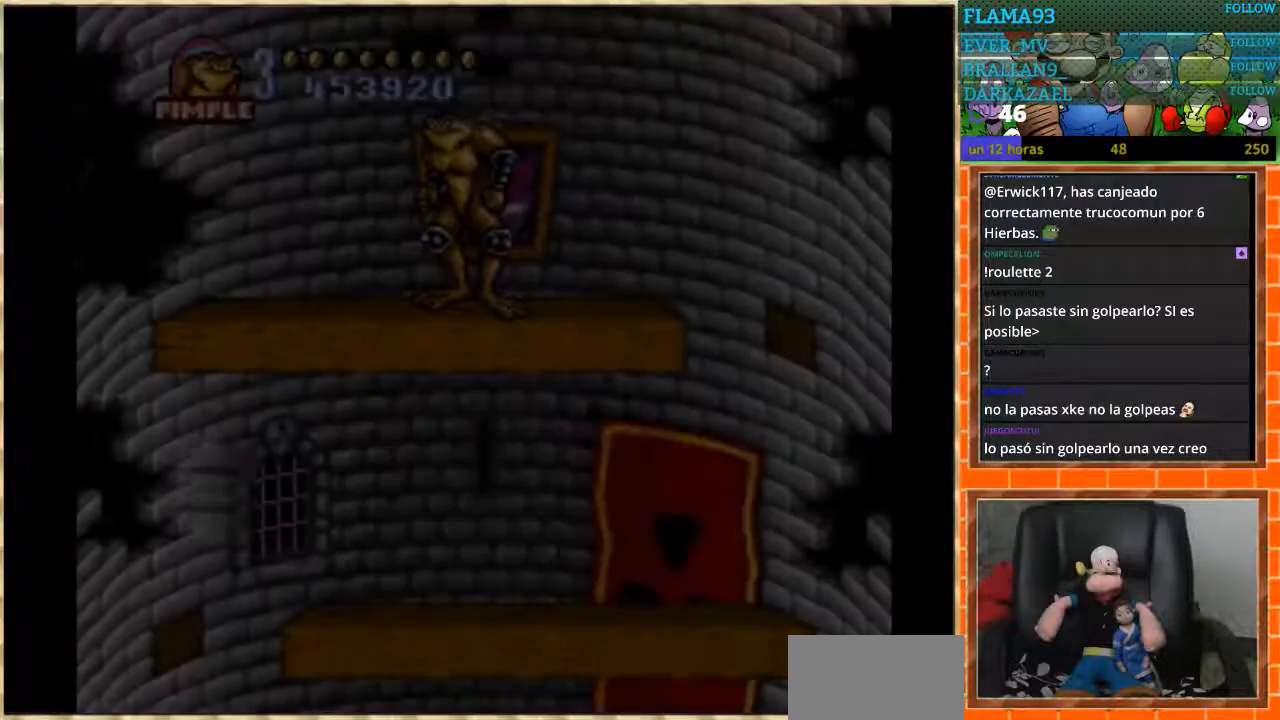
{"buttons": ["START"], "events": [[434, "START", "down"]]}
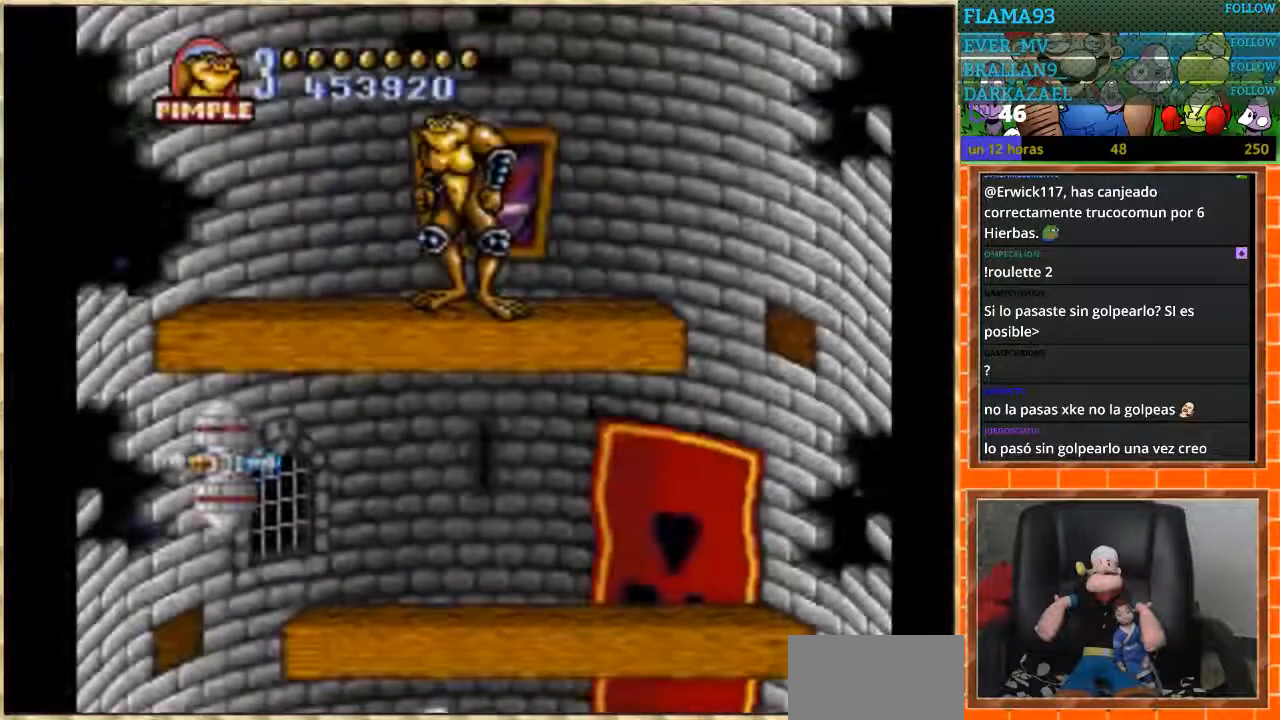
{"buttons": [], "events": [[100, "START", "up"]]}